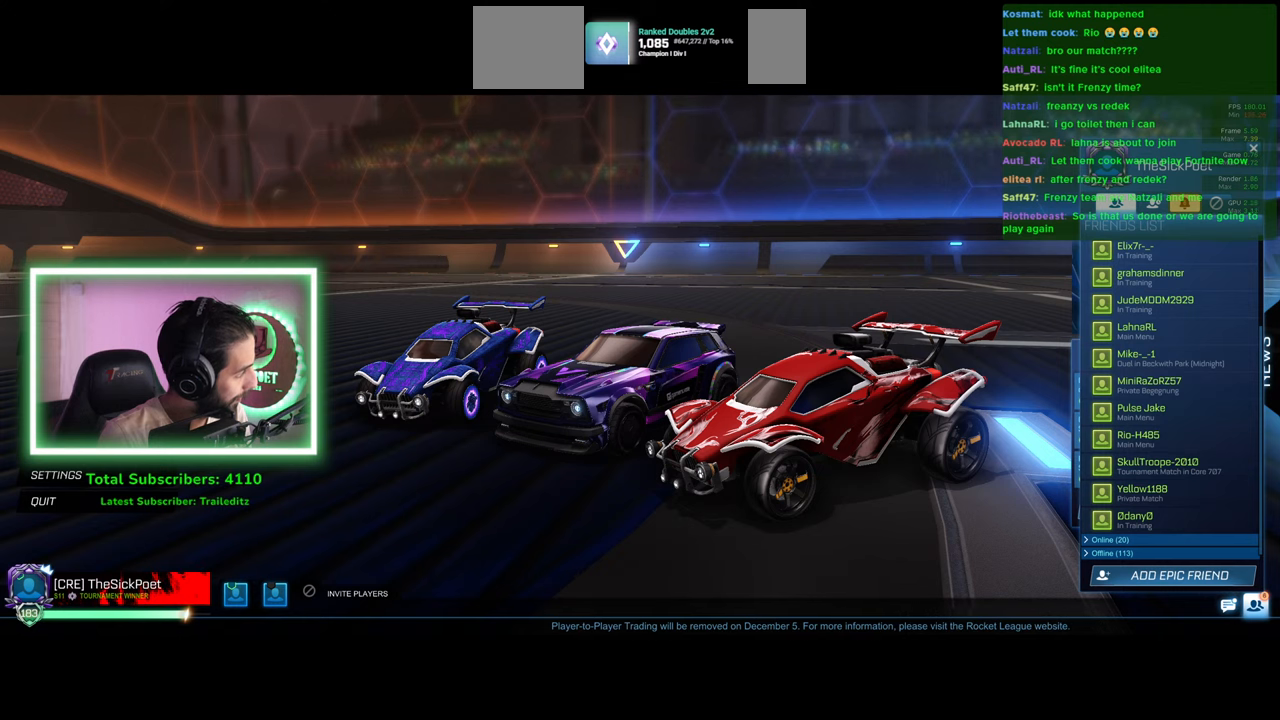
Gameplay with keyboard and mouse; each line is a JSON object with the keys and mouse buttons held at the frame after it. "events" lists presses ("down") and releases ("up") of "a", "ctrl", "d", "e", "q", "s", "shift", "space", "w", "mouse_left", "mouse_wheel", "mouse_right", "mouse_mb4" and "mouse_mb5" between this image and that frame as [ms after this image, input, new state], when the widget could be followed in between. "mouse_left", "mouse_wheel", "mouse_right", "mouse_mb4", "mouse_mb5" = the "left", "wheel", "right", "mb4", "mb5" buttons of the "mouse" list. No other keys are recorded. "wheel" means that the mouse wheel is clicked or scrolled. Mouse movement is not recorded.
{"keys": [], "mouse": [], "events": [[117, "mouse_wheel", "down"], [317, "mouse_wheel", "up"]]}
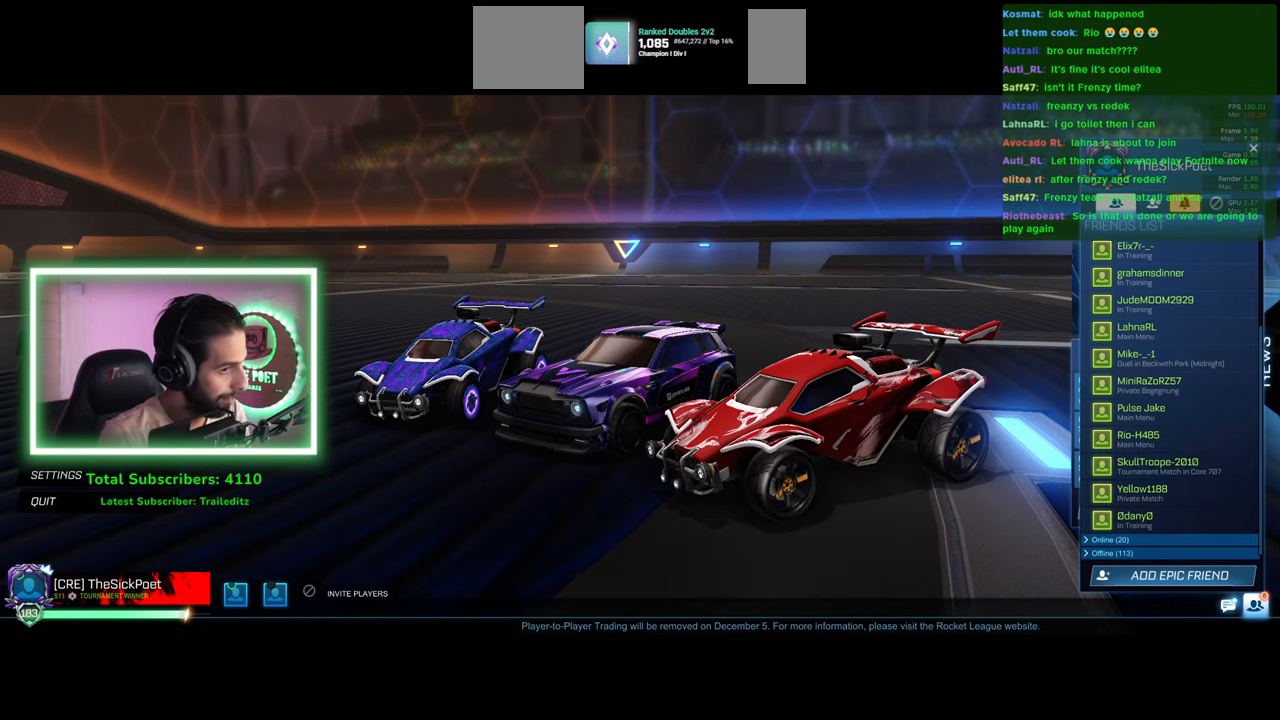
{"keys": [], "mouse": [], "events": []}
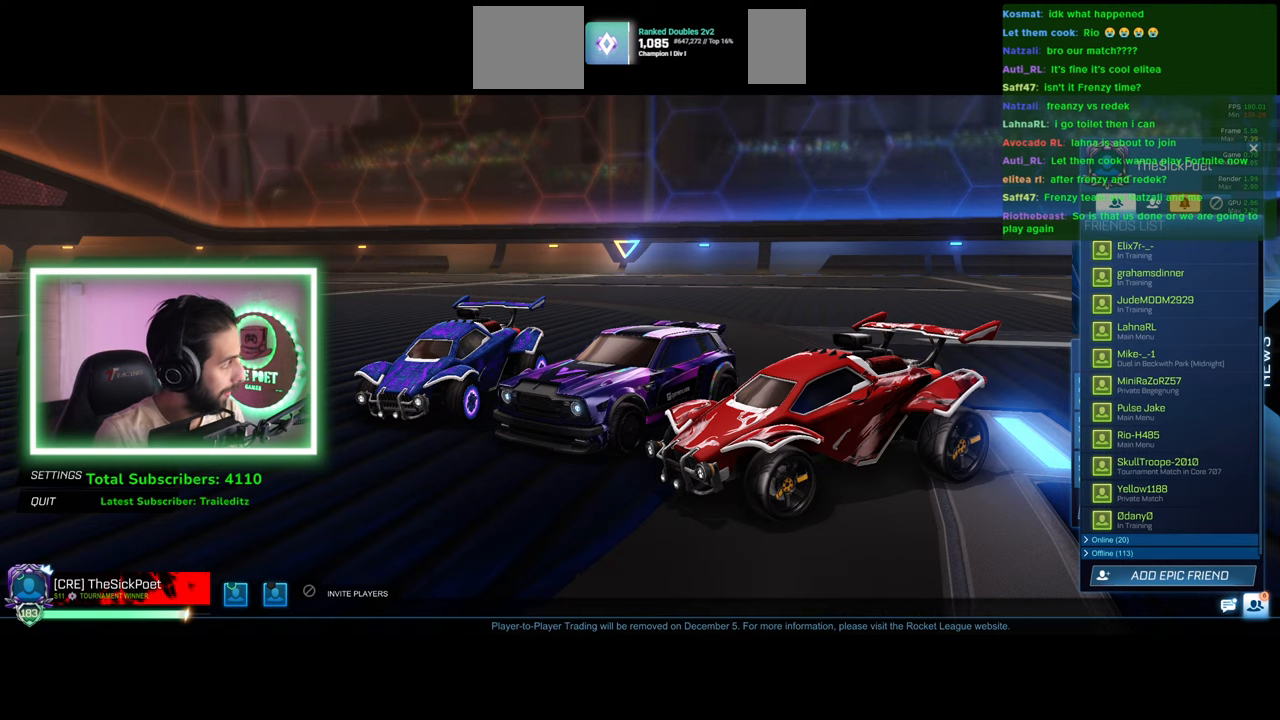
{"keys": [], "mouse": [], "events": [[300, "mouse_left", "down"], [384, "mouse_left", "up"]]}
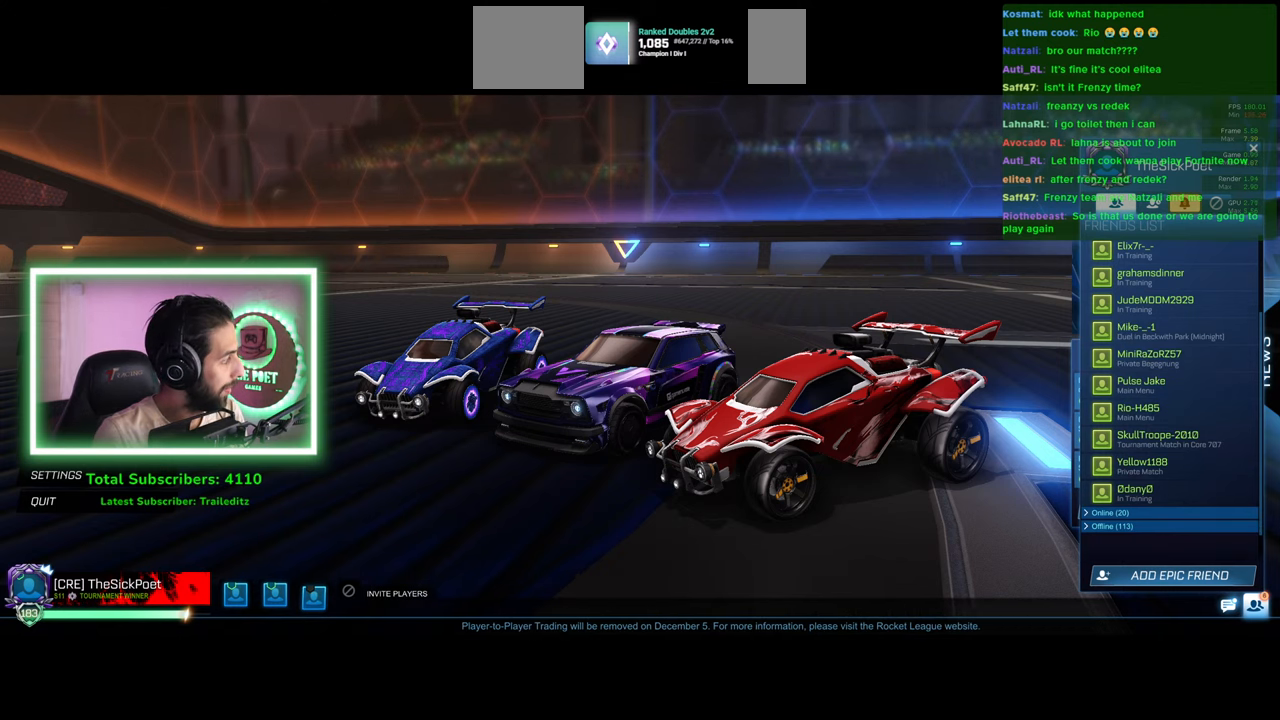
{"keys": [], "mouse": [], "events": [[67, "mouse_left", "down"], [134, "mouse_left", "up"]]}
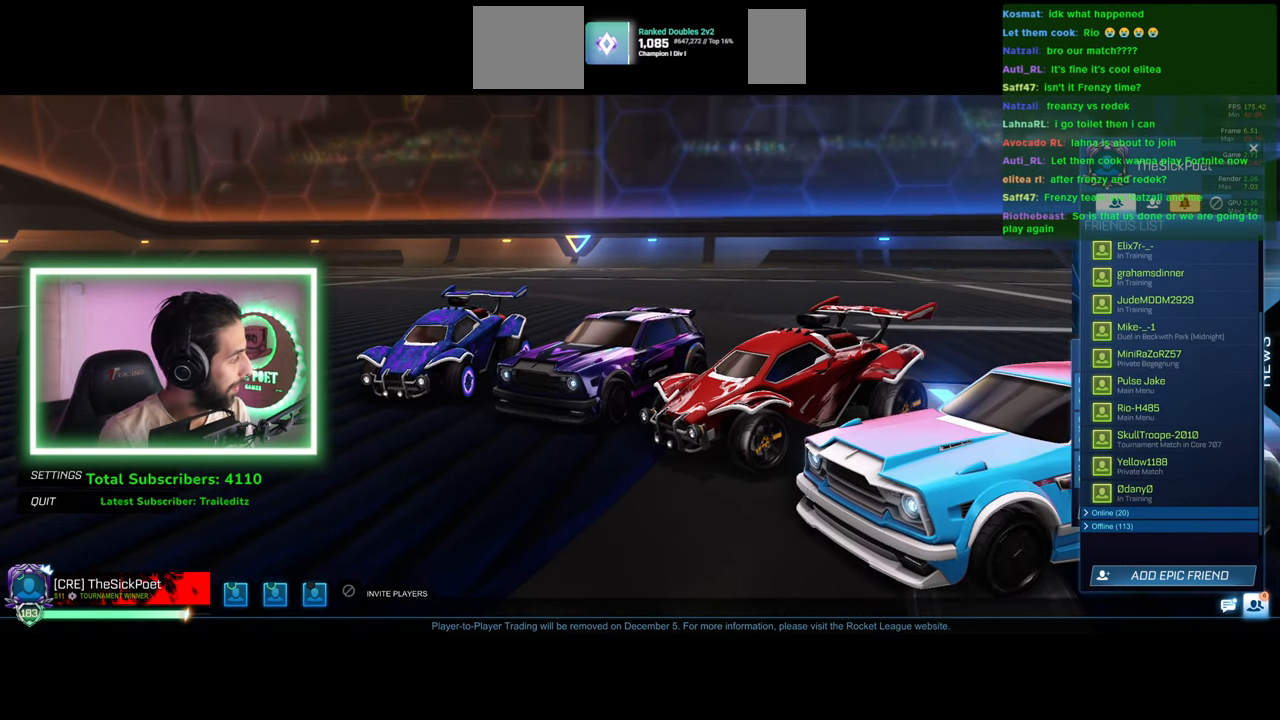
{"keys": [], "mouse": [], "events": []}
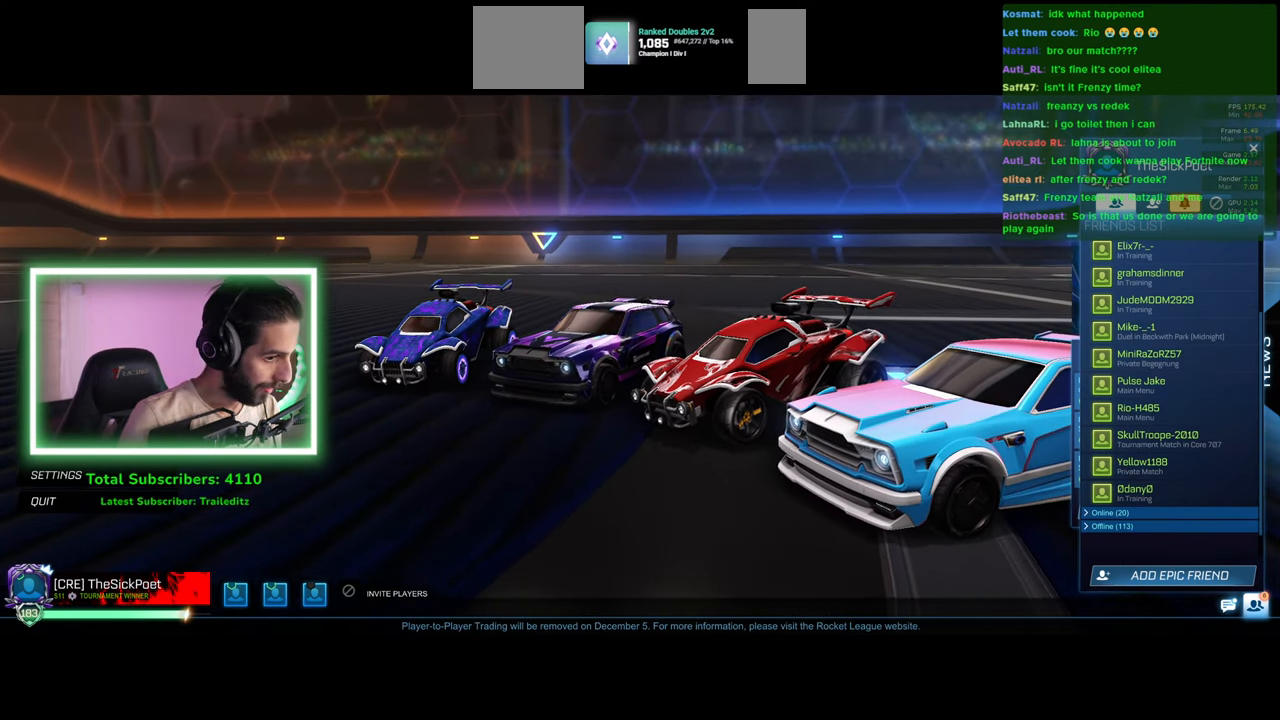
{"keys": [], "mouse": [], "events": []}
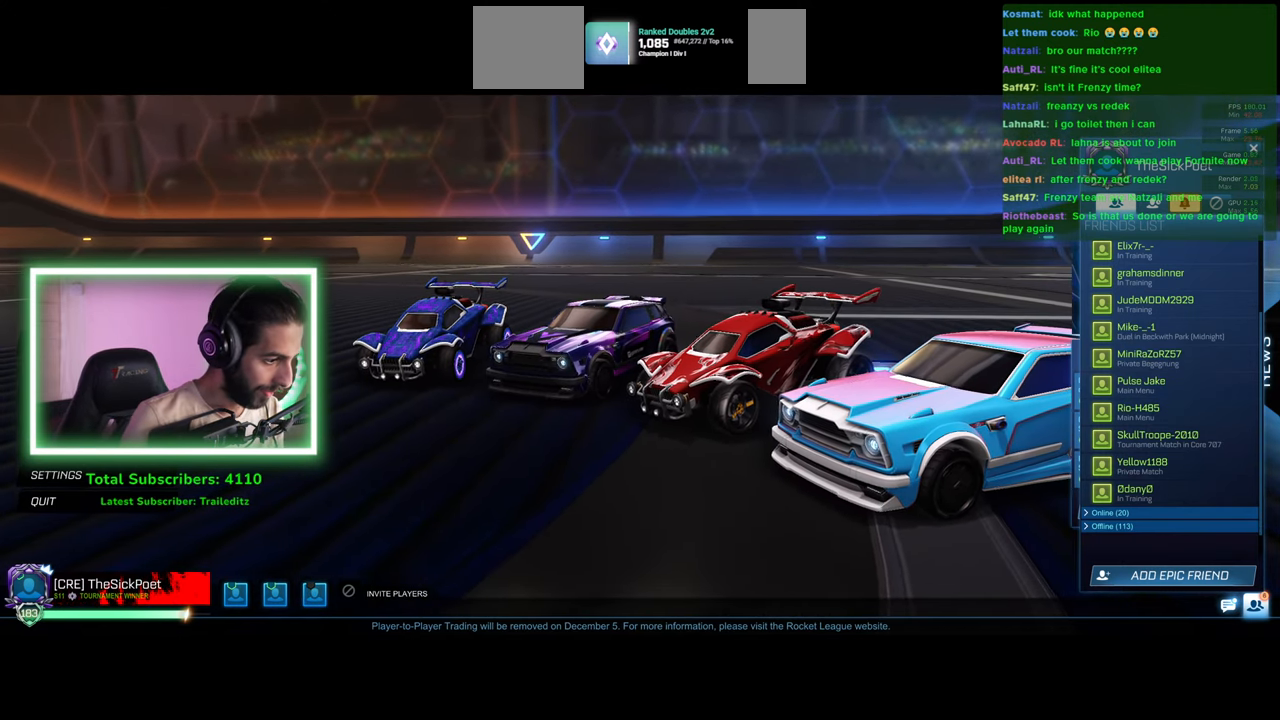
{"keys": [], "mouse": [], "events": []}
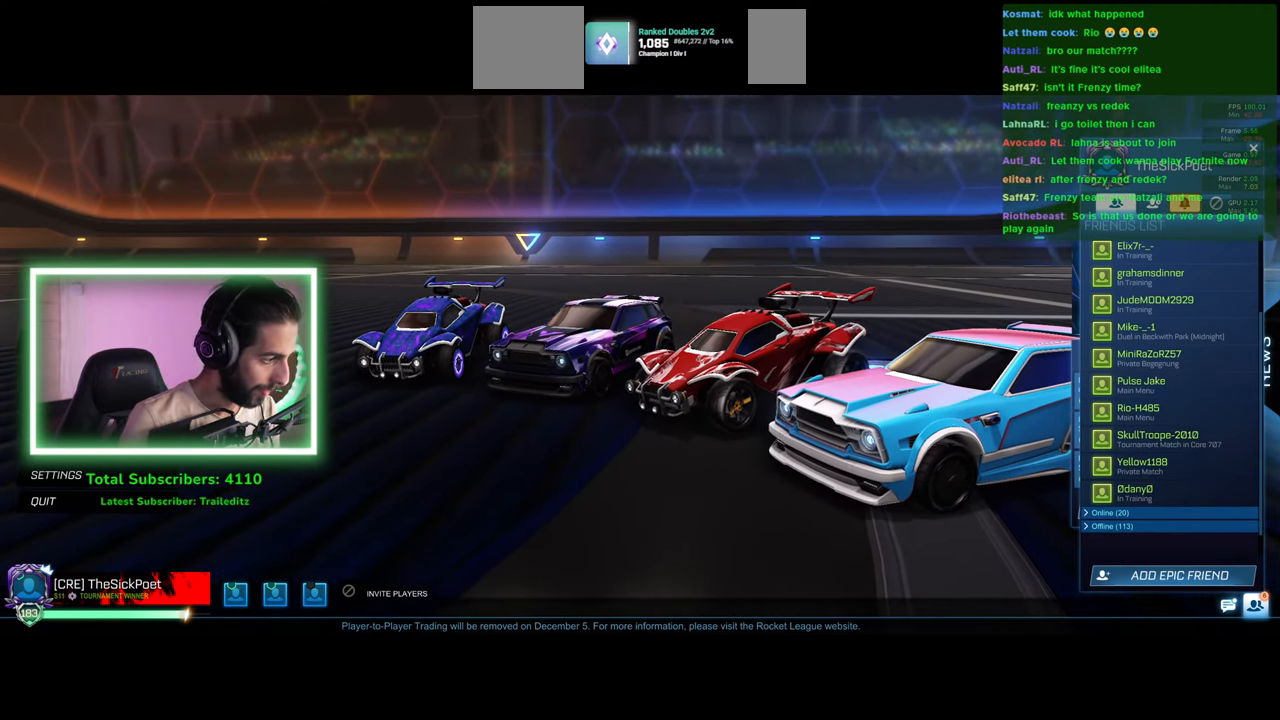
{"keys": [], "mouse": [], "events": []}
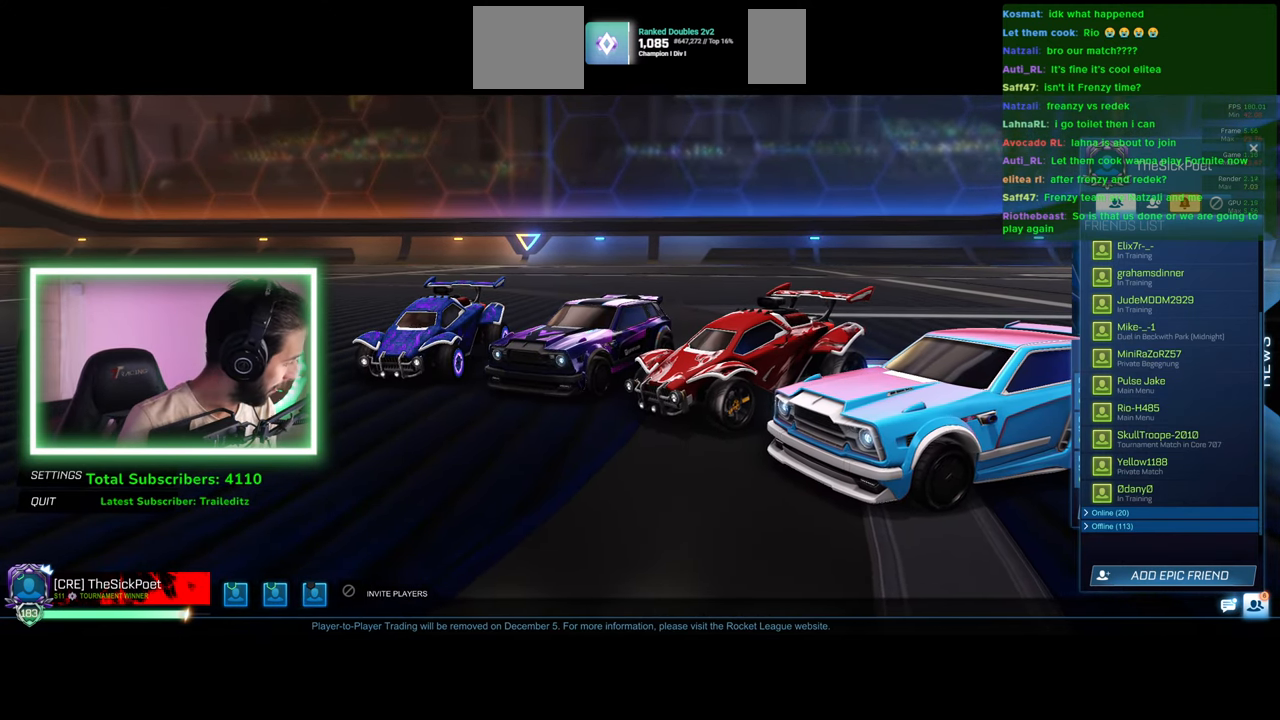
{"keys": [], "mouse": ["wheel"], "events": [[300, "mouse_wheel", "down"]]}
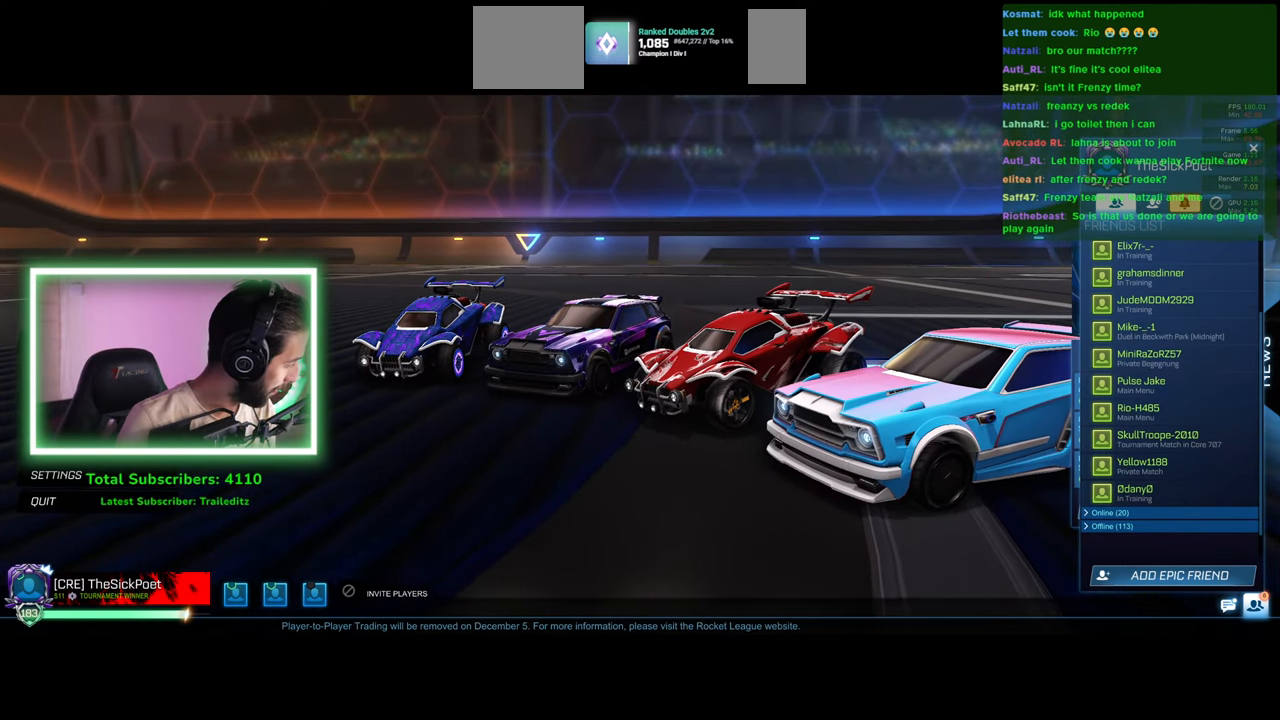
{"keys": [], "mouse": [], "events": [[34, "mouse_wheel", "up"]]}
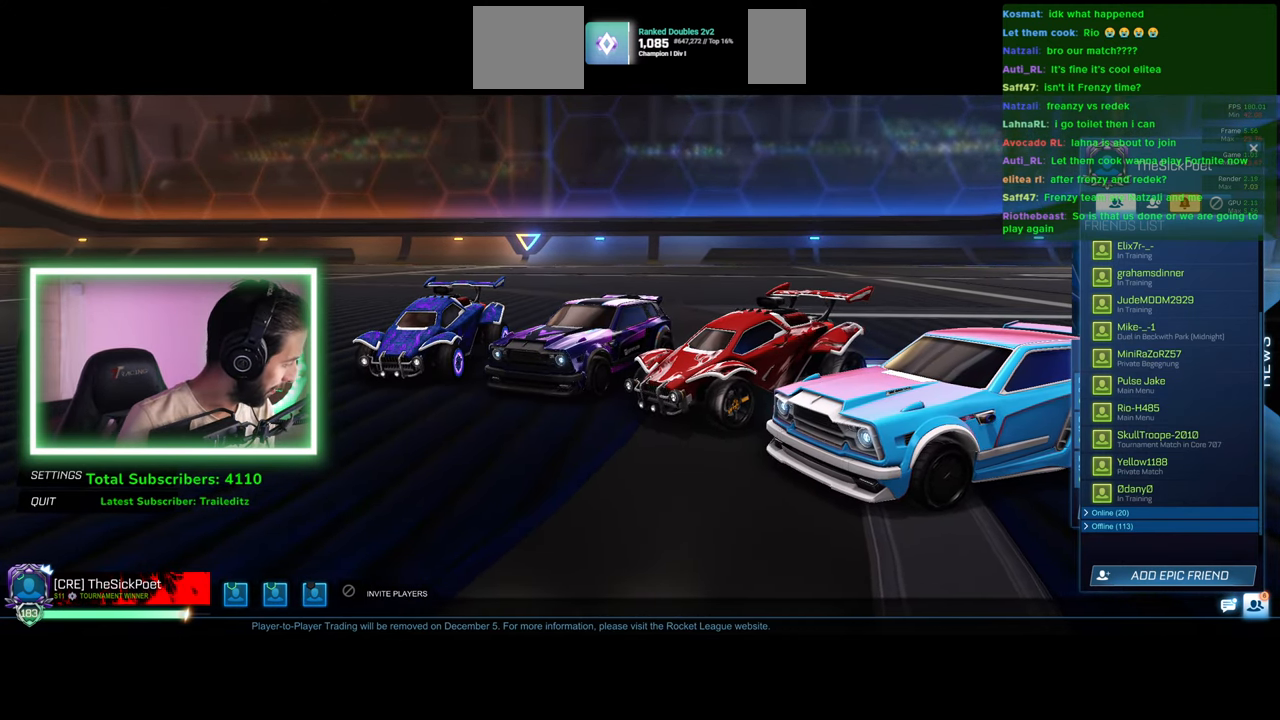
{"keys": [], "mouse": [], "events": [[50, "mouse_wheel", "down"], [350, "mouse_wheel", "up"]]}
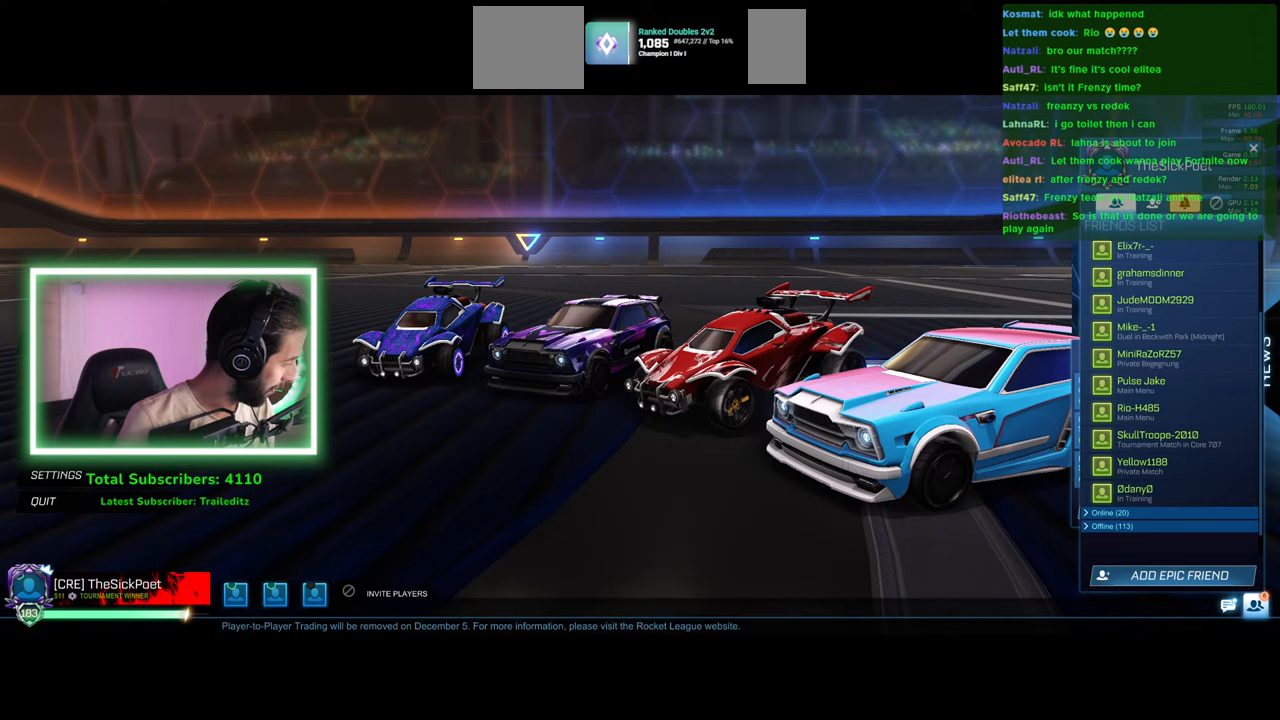
{"keys": [], "mouse": ["wheel"], "events": [[184, "mouse_wheel", "down"], [400, "mouse_wheel", "up"], [500, "mouse_wheel", "down"]]}
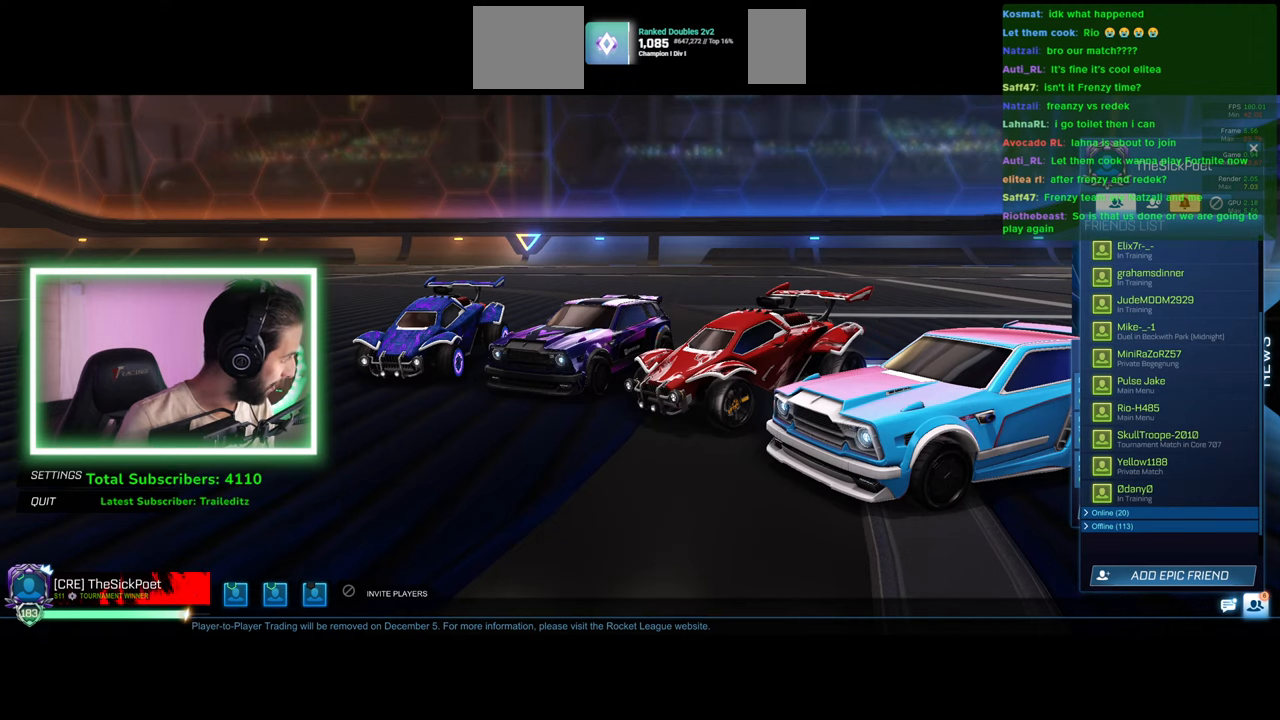
{"keys": [], "mouse": [], "events": [[217, "mouse_wheel", "up"]]}
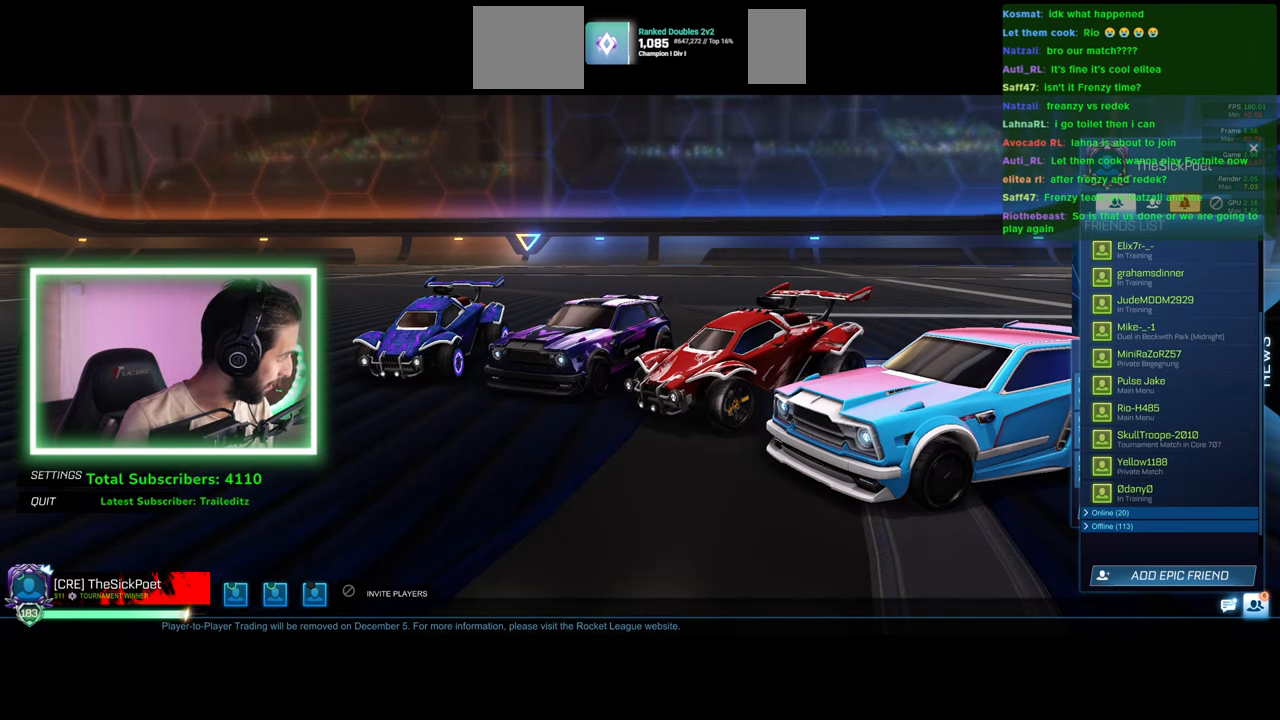
{"keys": [], "mouse": ["left"], "events": [[317, "mouse_left", "down"], [400, "mouse_left", "up"], [484, "mouse_left", "down"]]}
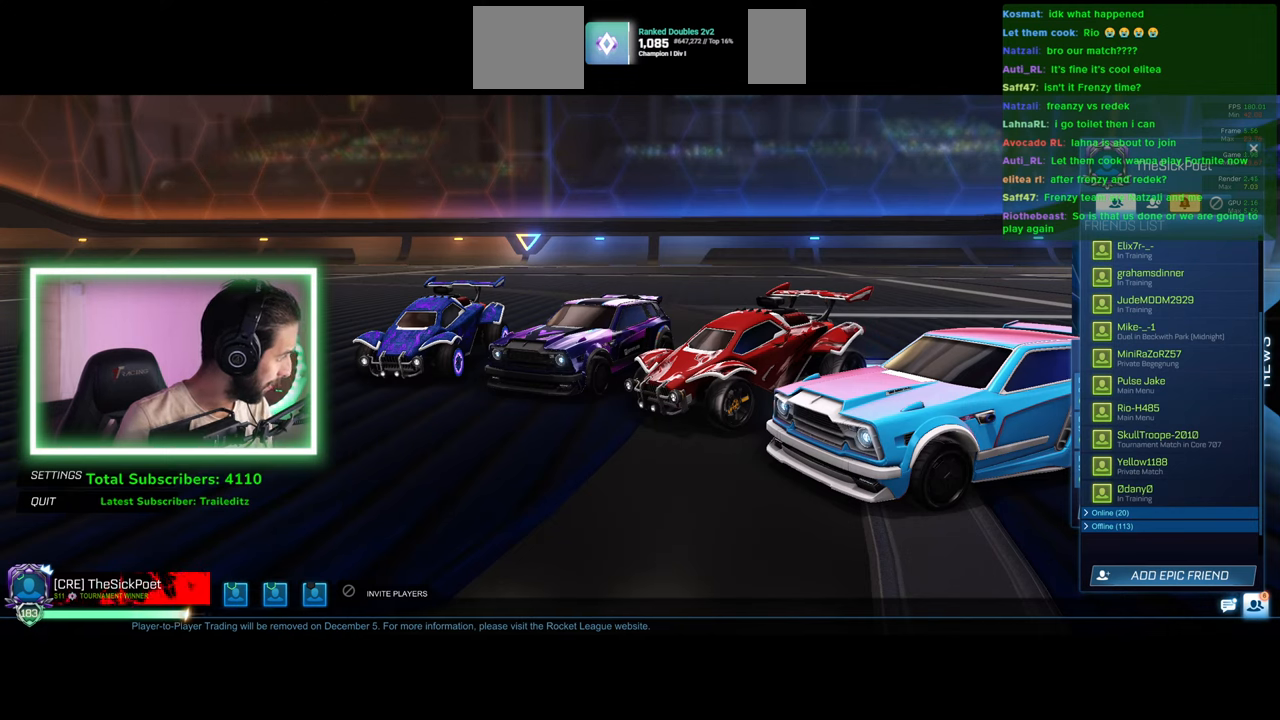
{"keys": [], "mouse": [], "events": [[34, "mouse_left", "up"]]}
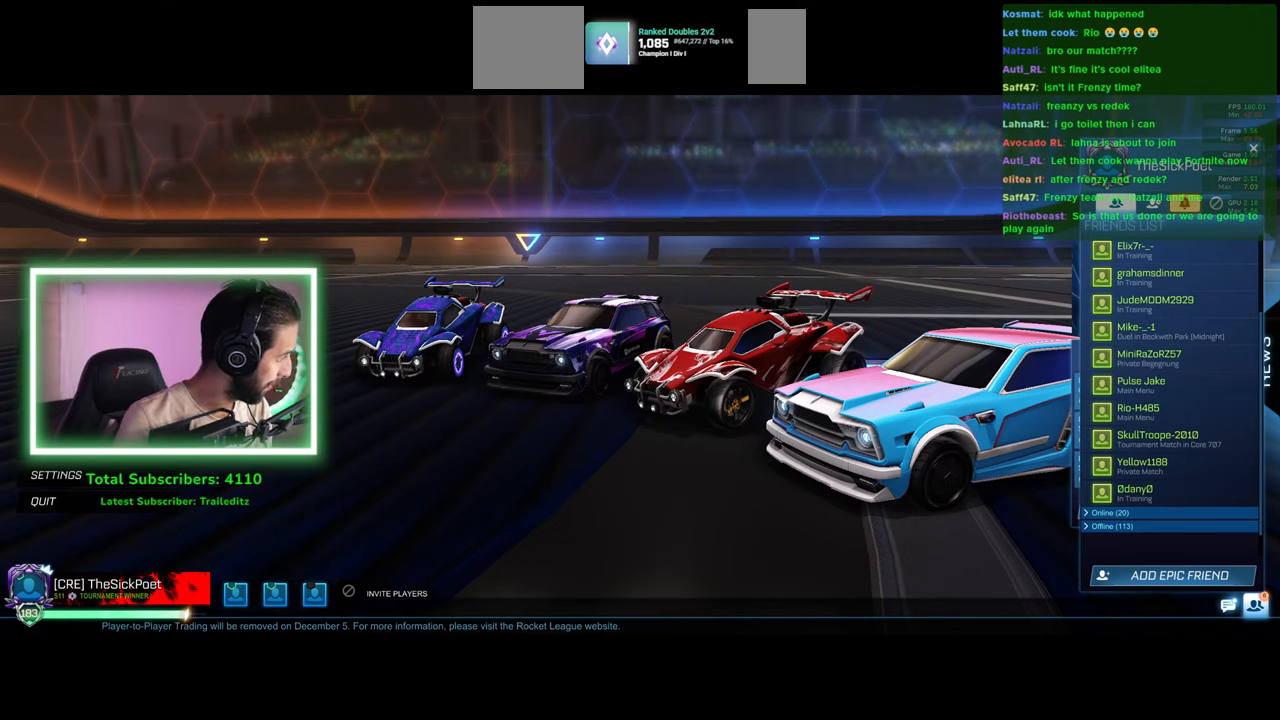
{"keys": [], "mouse": ["wheel"], "events": [[467, "mouse_wheel", "down"]]}
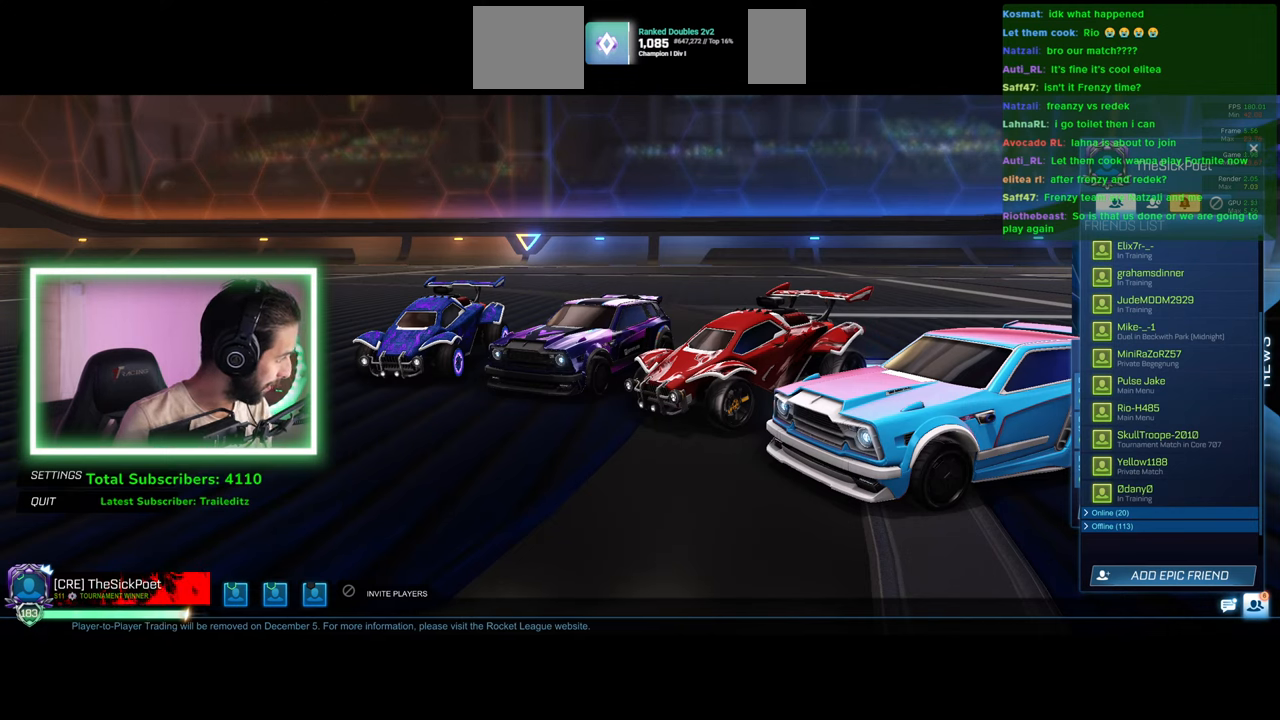
{"keys": [], "mouse": ["wheel"], "events": [[184, "mouse_wheel", "up"], [434, "mouse_wheel", "down"]]}
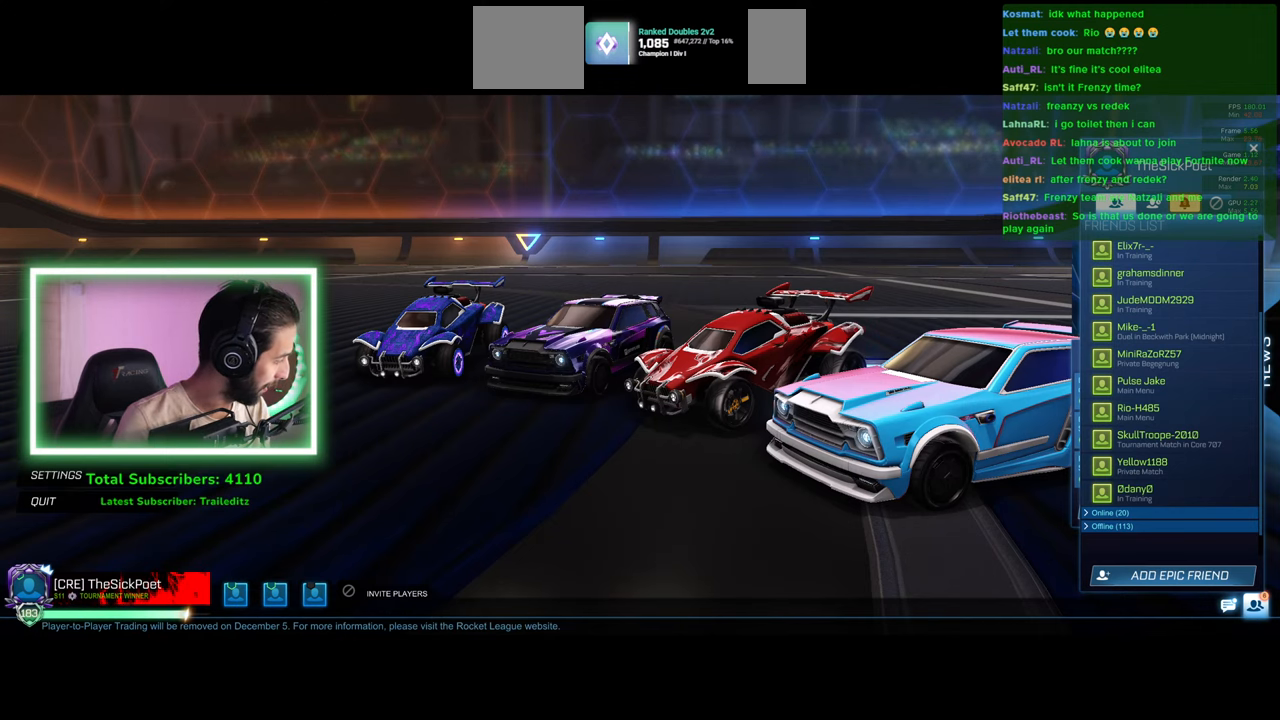
{"keys": [], "mouse": [], "events": [[134, "mouse_wheel", "up"]]}
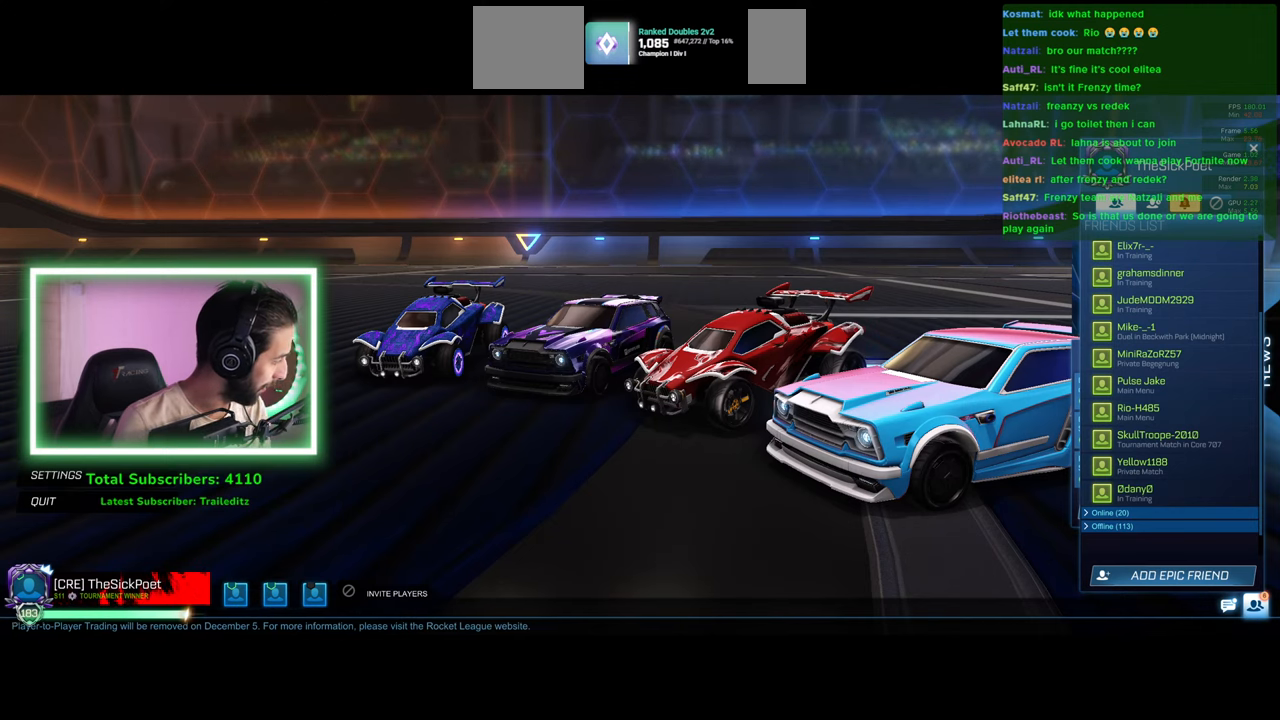
{"keys": [], "mouse": [], "events": []}
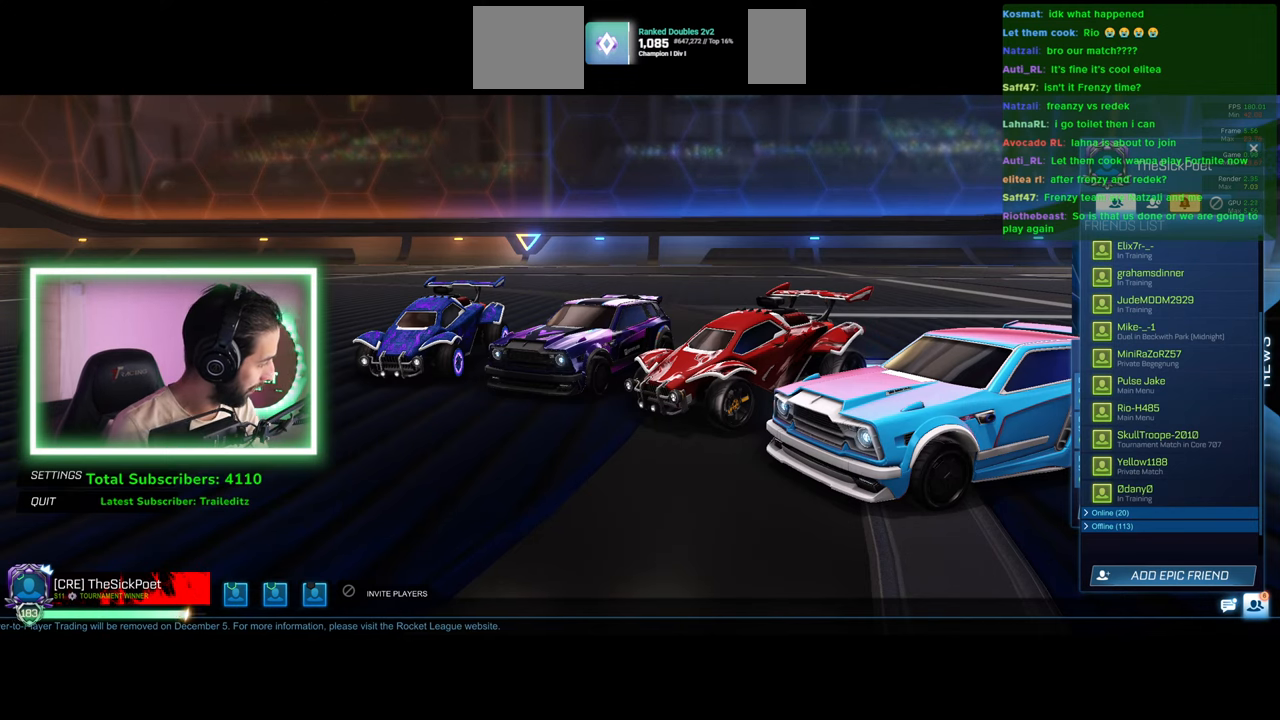
{"keys": [], "mouse": [], "events": []}
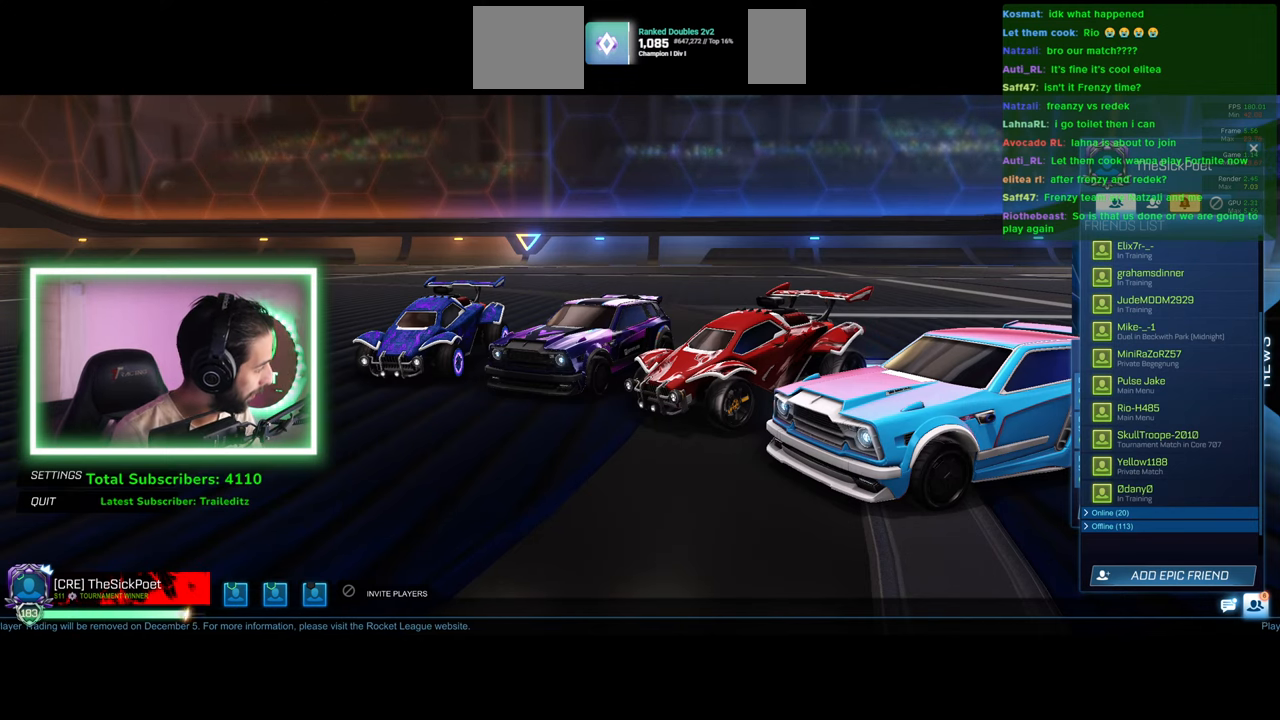
{"keys": [], "mouse": [], "events": []}
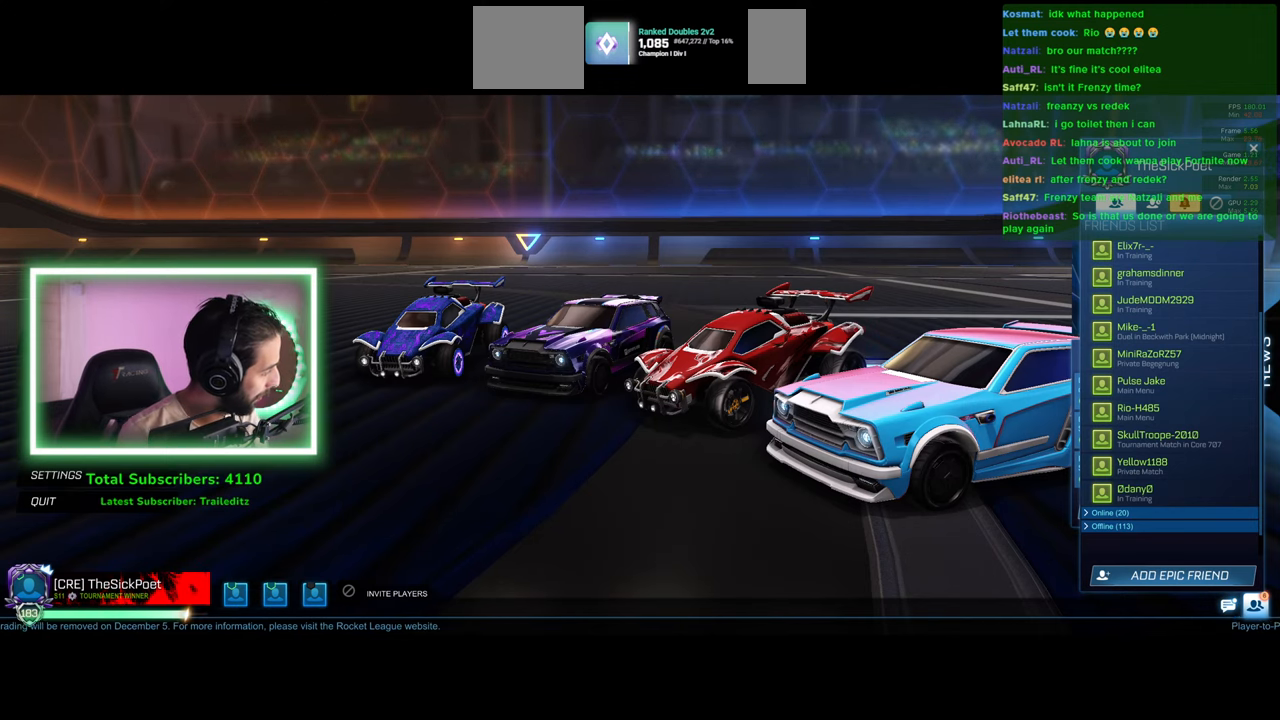
{"keys": [], "mouse": [], "events": [[367, "mouse_left", "down"], [450, "mouse_left", "up"]]}
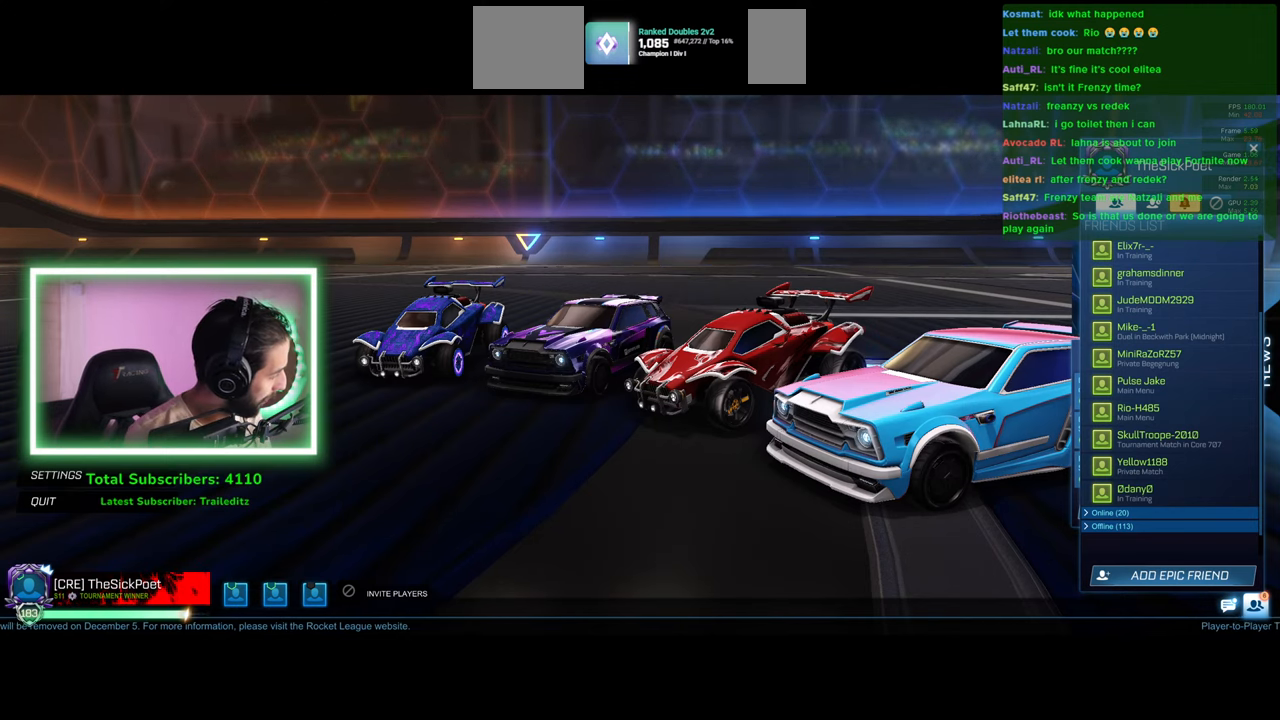
{"keys": [], "mouse": [], "events": [[34, "mouse_left", "down"], [100, "mouse_left", "up"], [300, "ctrl", "down"], [484, "ctrl", "up"]]}
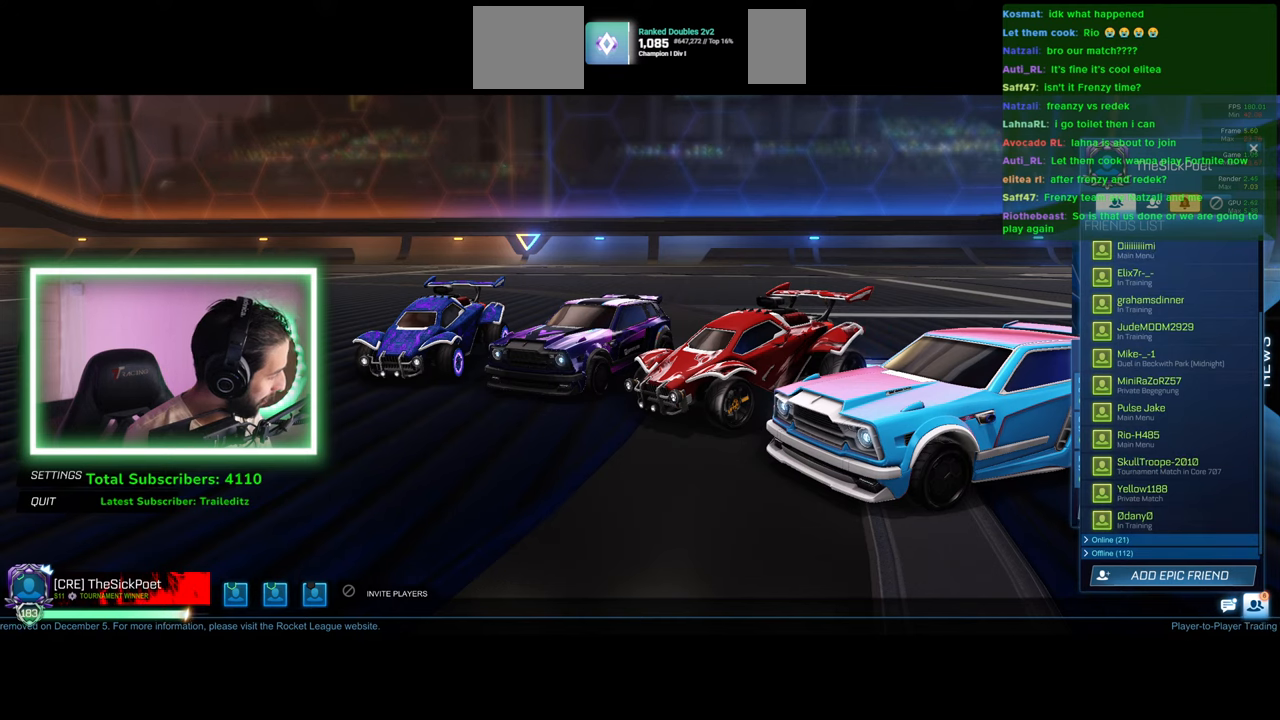
{"keys": [], "mouse": [], "events": []}
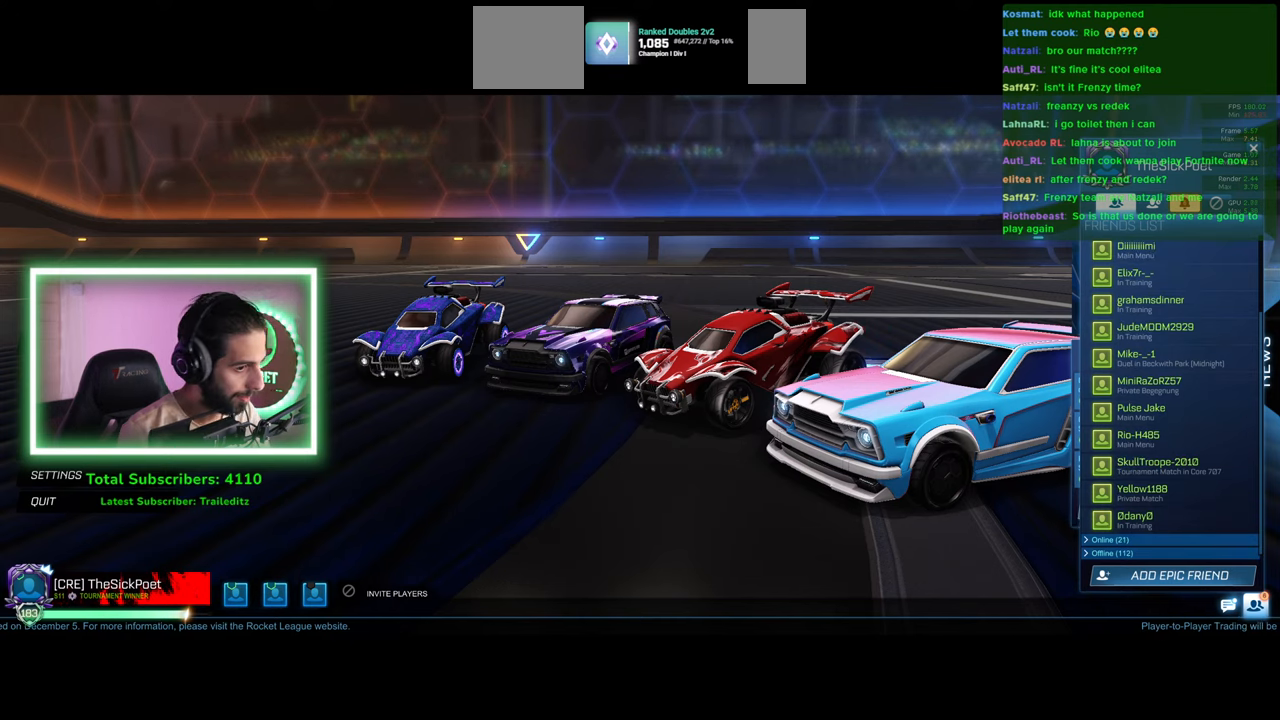
{"keys": [], "mouse": [], "events": []}
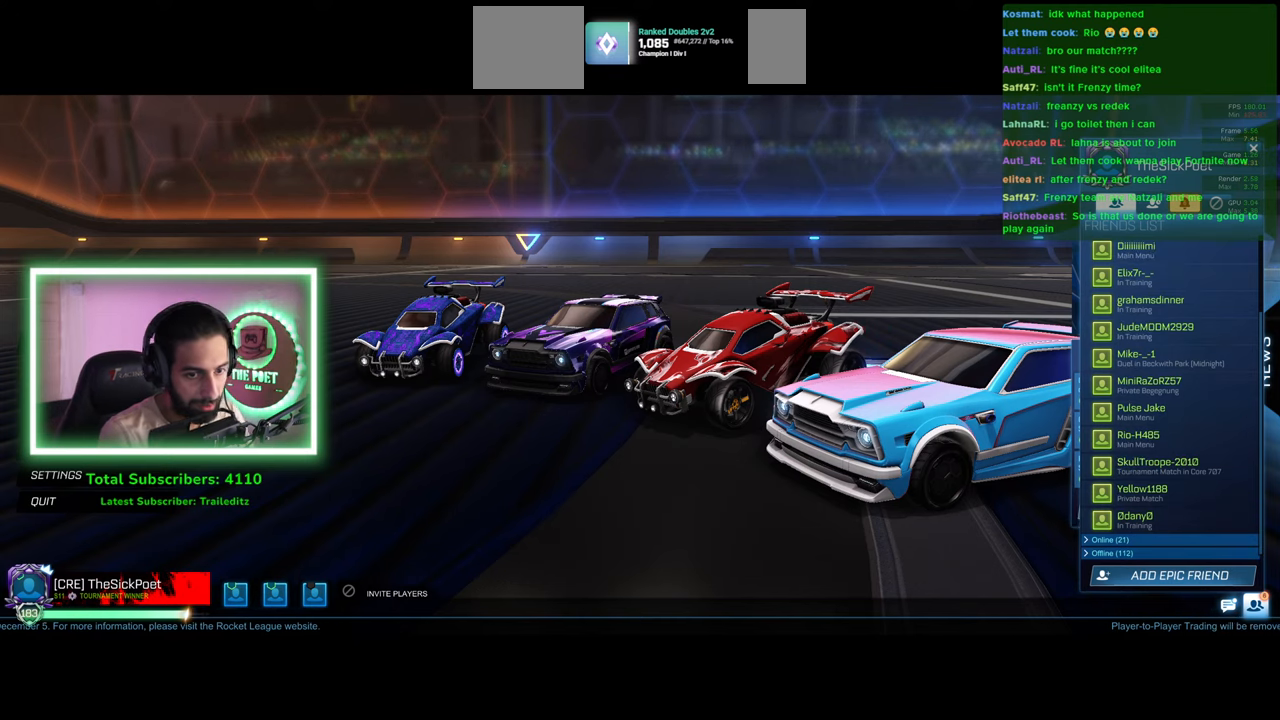
{"keys": [], "mouse": [], "events": []}
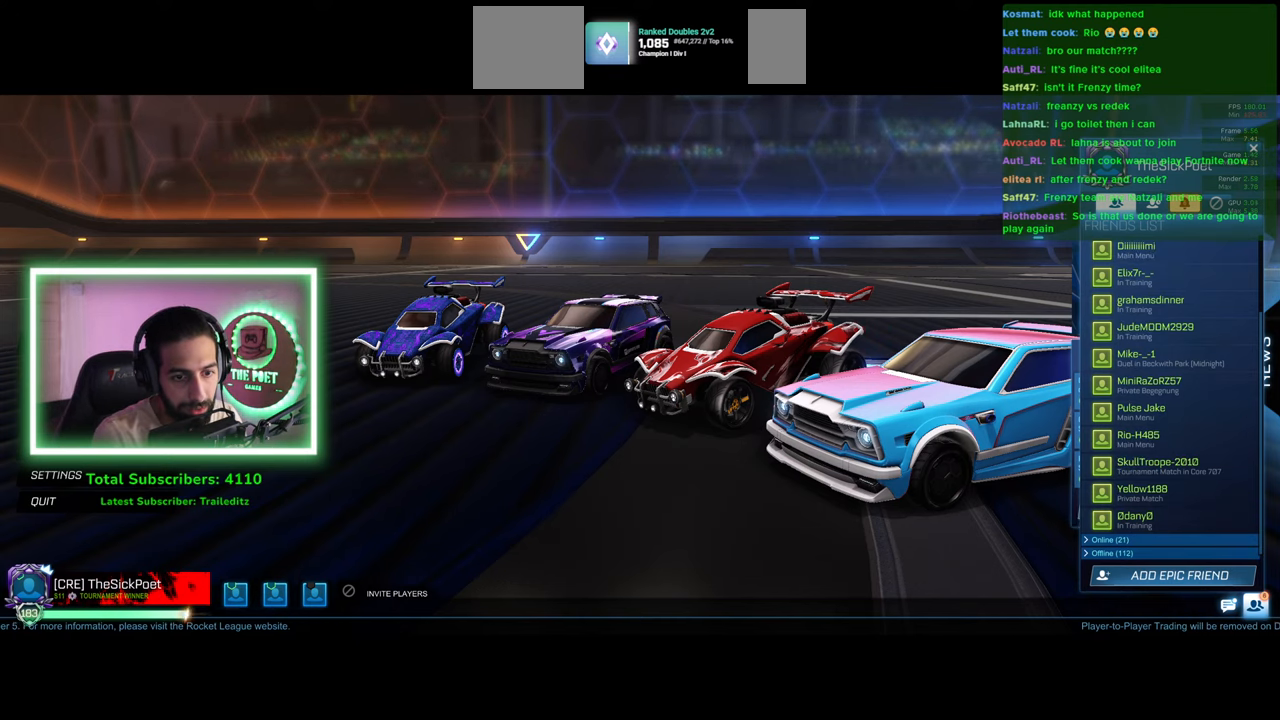
{"keys": [], "mouse": [], "events": [[267, "mouse_left", "down"], [367, "mouse_left", "up"]]}
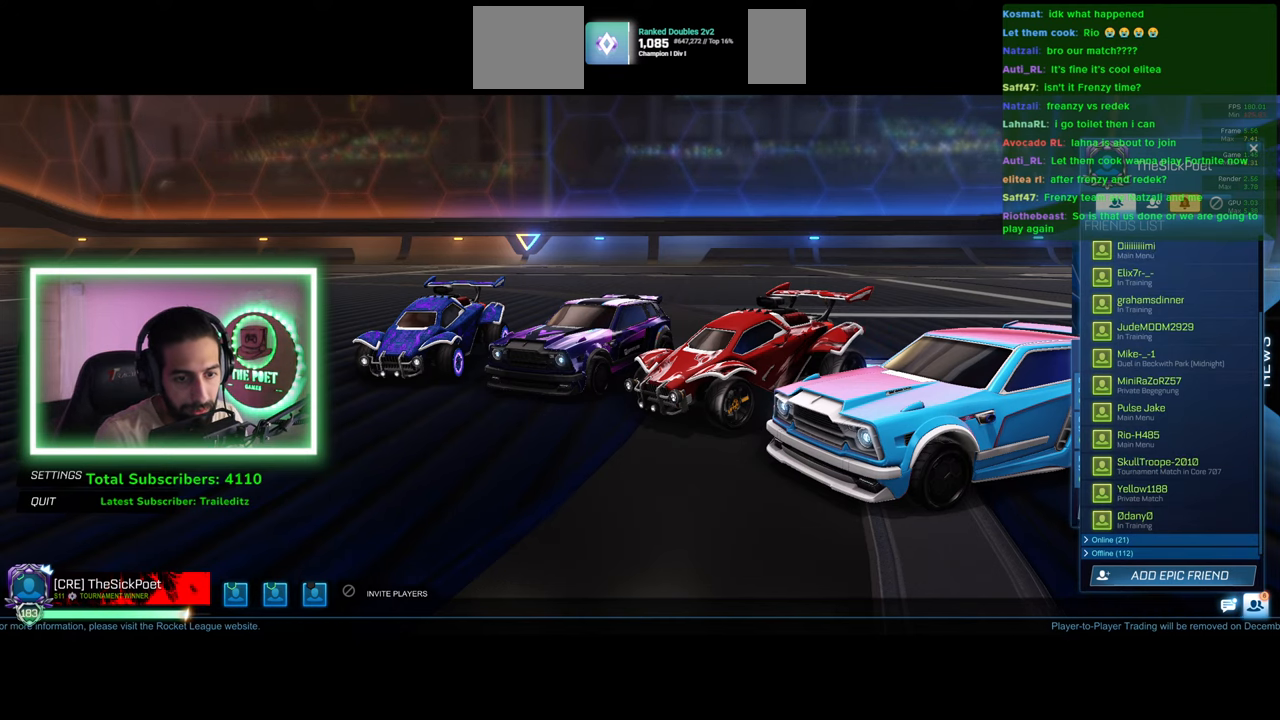
{"keys": [], "mouse": [], "events": [[150, "ctrl", "down"], [317, "ctrl", "up"]]}
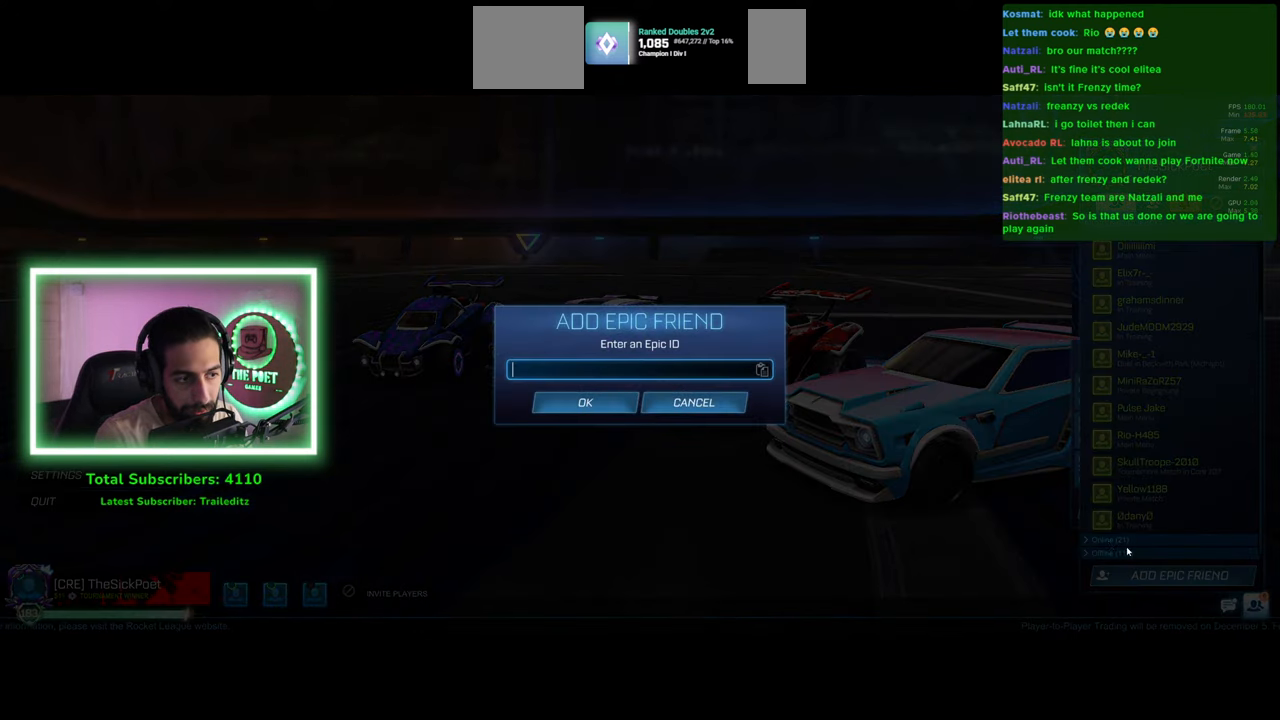
{"keys": [], "mouse": [], "events": []}
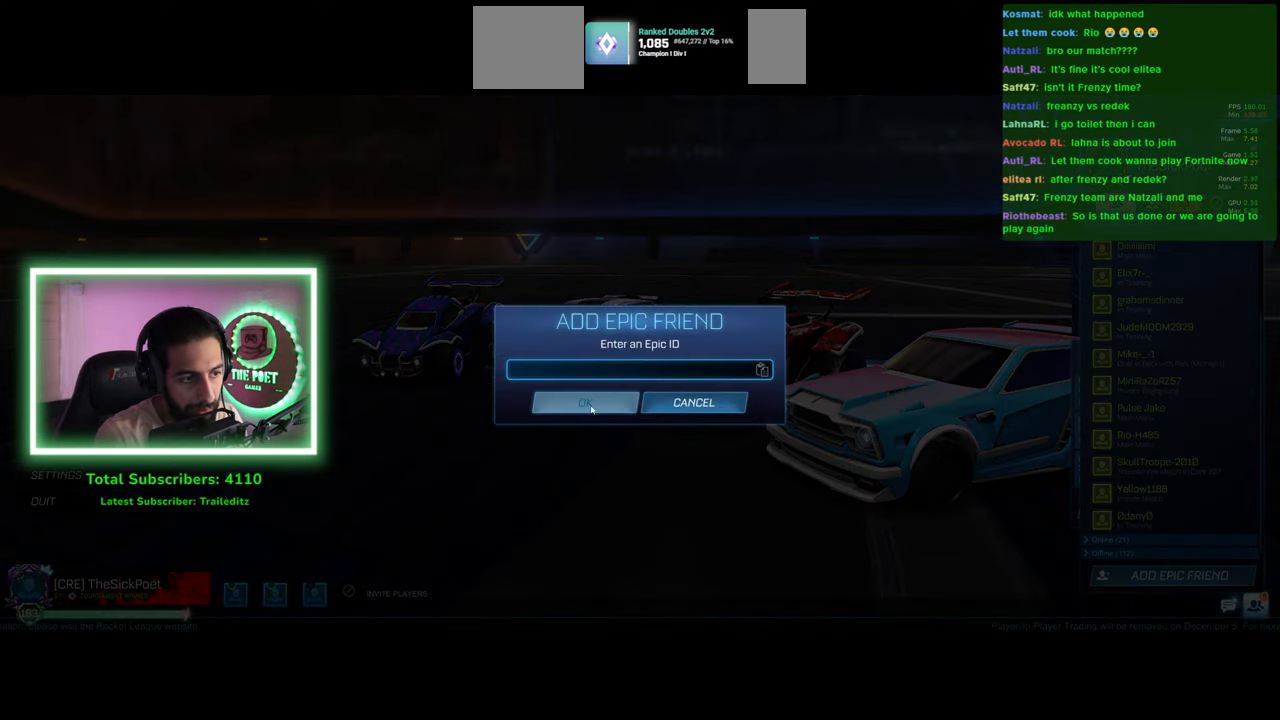
{"keys": [], "mouse": [], "events": [[284, "mouse_left", "down"], [350, "mouse_left", "up"]]}